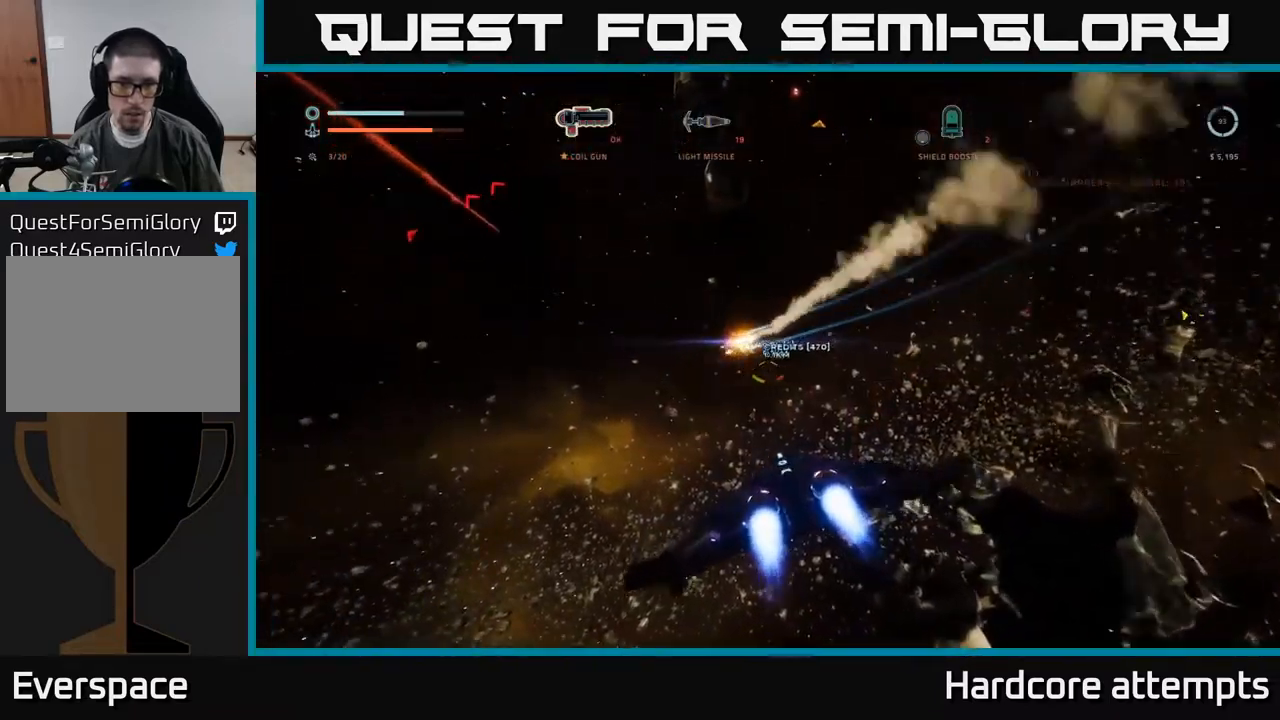
Gameplay with a controller (Xbox layout); each line is a JSON object with the inputs held at the frame after it. "events" lists button and stick changes between this image and that frame as [ms after this image, input, new state], when the widget could be followed in between.
{"buttons": [], "left_stick": "up-right", "right_stick": "left", "events": [[50, "left_stick", "up"], [100, "L1", "down"], [150, "right_stick", "up-left"], [200, "right_stick", "left"], [400, "left_stick", "up-right"], [433, "L1", "up"]]}
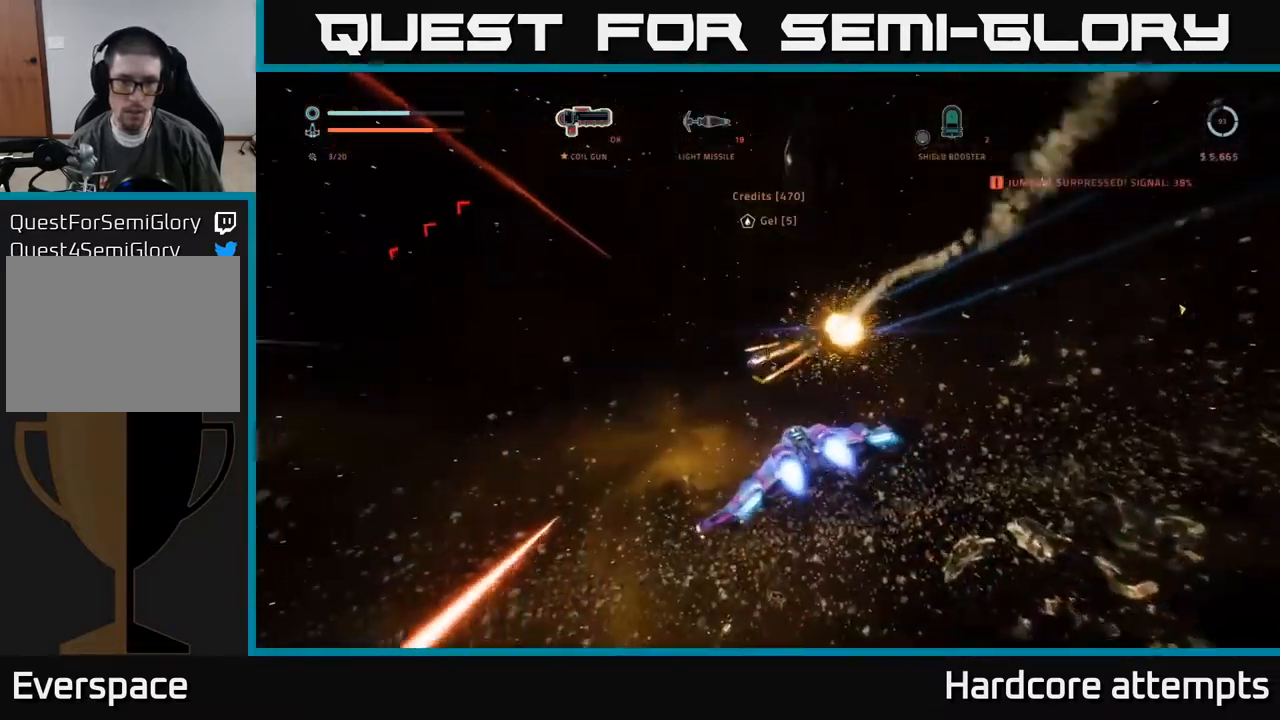
{"buttons": [], "left_stick": "down", "right_stick": "left", "events": [[100, "left_stick", "right"], [267, "left_stick", "down"], [333, "B", "down"], [433, "B", "up"]]}
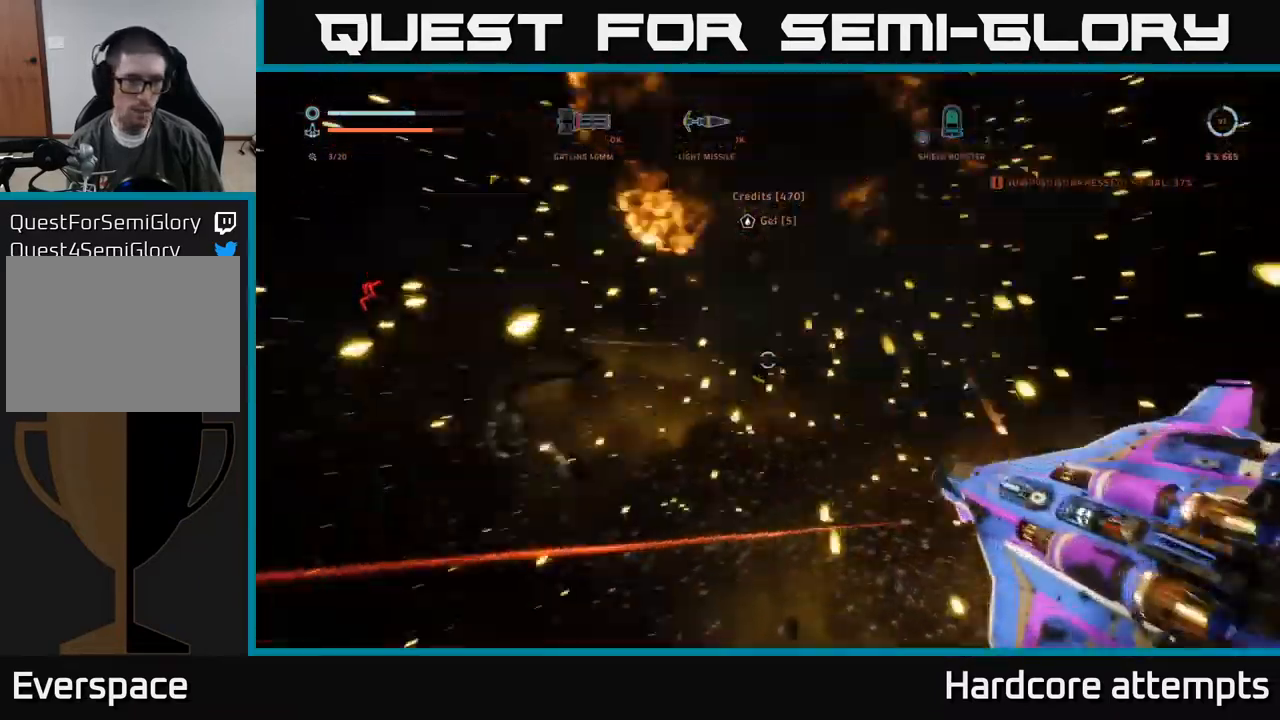
{"buttons": ["X"], "left_stick": "up", "right_stick": "center", "events": [[200, "left_stick", "down-left"], [350, "X", "down"], [383, "right_stick", "center"], [417, "left_stick", "up"]]}
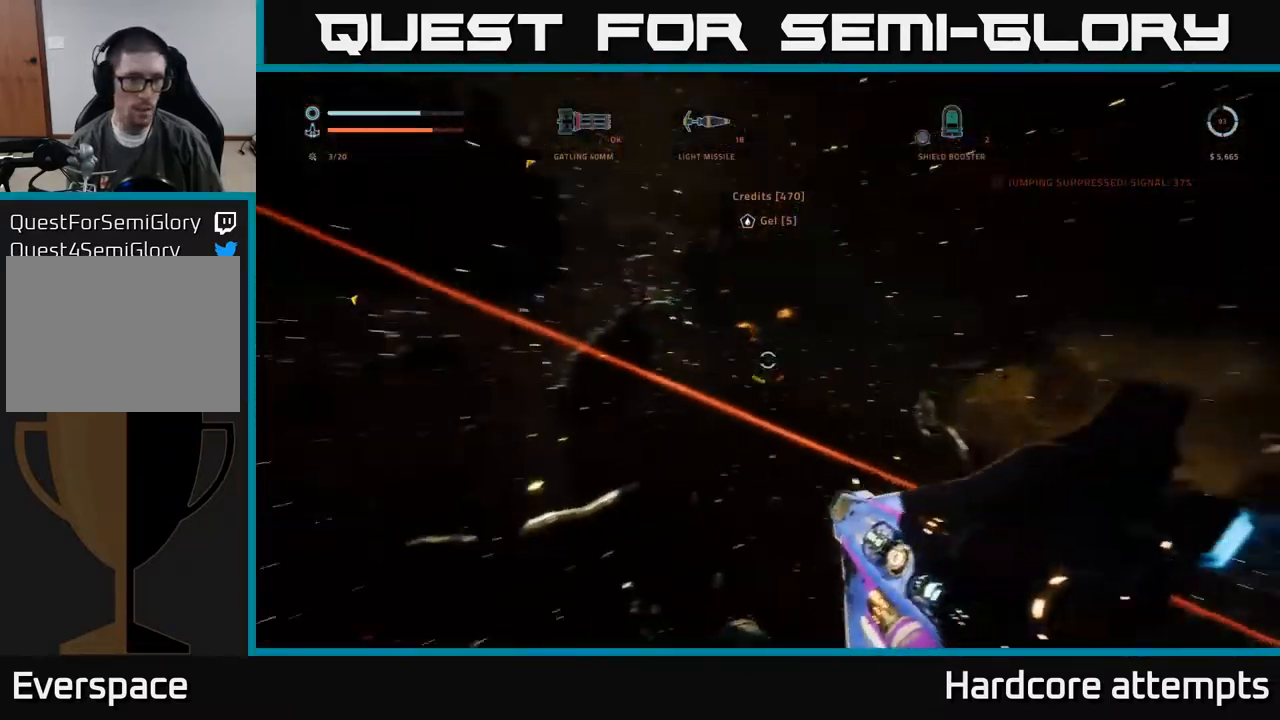
{"buttons": [], "left_stick": "up-right", "right_stick": "up-right", "events": [[33, "R1", "down"], [133, "left_stick", "center"], [133, "right_stick", "up-left"], [150, "R1", "up"], [150, "X", "up"], [333, "left_stick", "up-right"], [417, "right_stick", "up-right"]]}
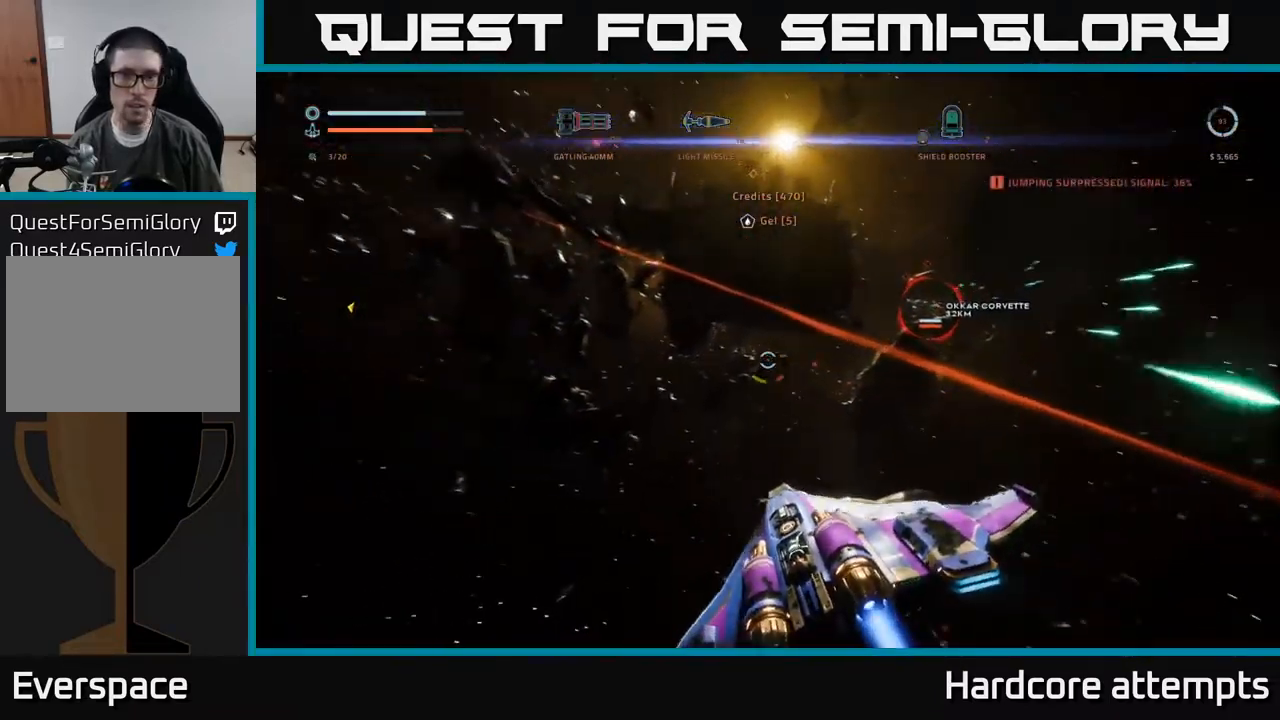
{"buttons": ["A"], "left_stick": "left", "right_stick": "down-left", "events": [[117, "right_stick", "right"], [133, "left_stick", "right"], [250, "A", "down"], [300, "right_stick", "center"], [383, "left_stick", "up"], [450, "right_stick", "down-left"], [500, "left_stick", "left"]]}
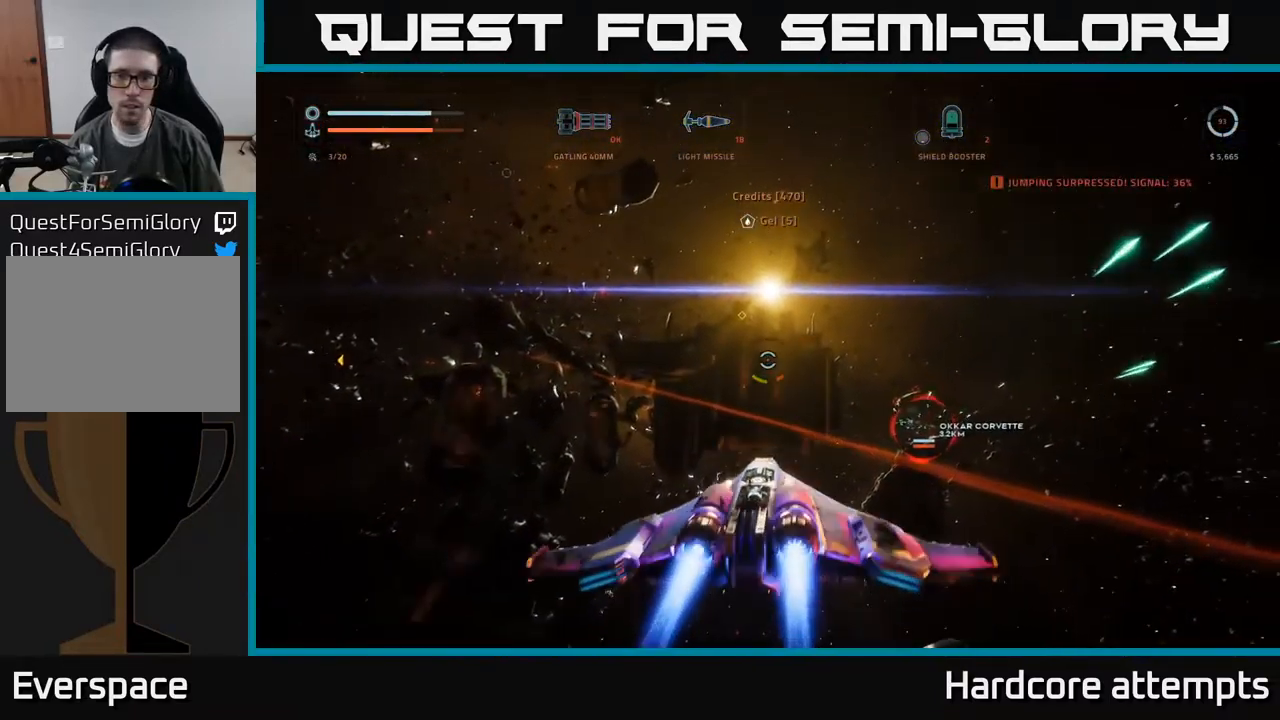
{"buttons": [], "left_stick": "up-right", "right_stick": "center", "events": [[33, "right_stick", "left"], [50, "A", "up"], [200, "left_stick", "up-left"], [399, "left_stick", "up-right"], [466, "right_stick", "center"]]}
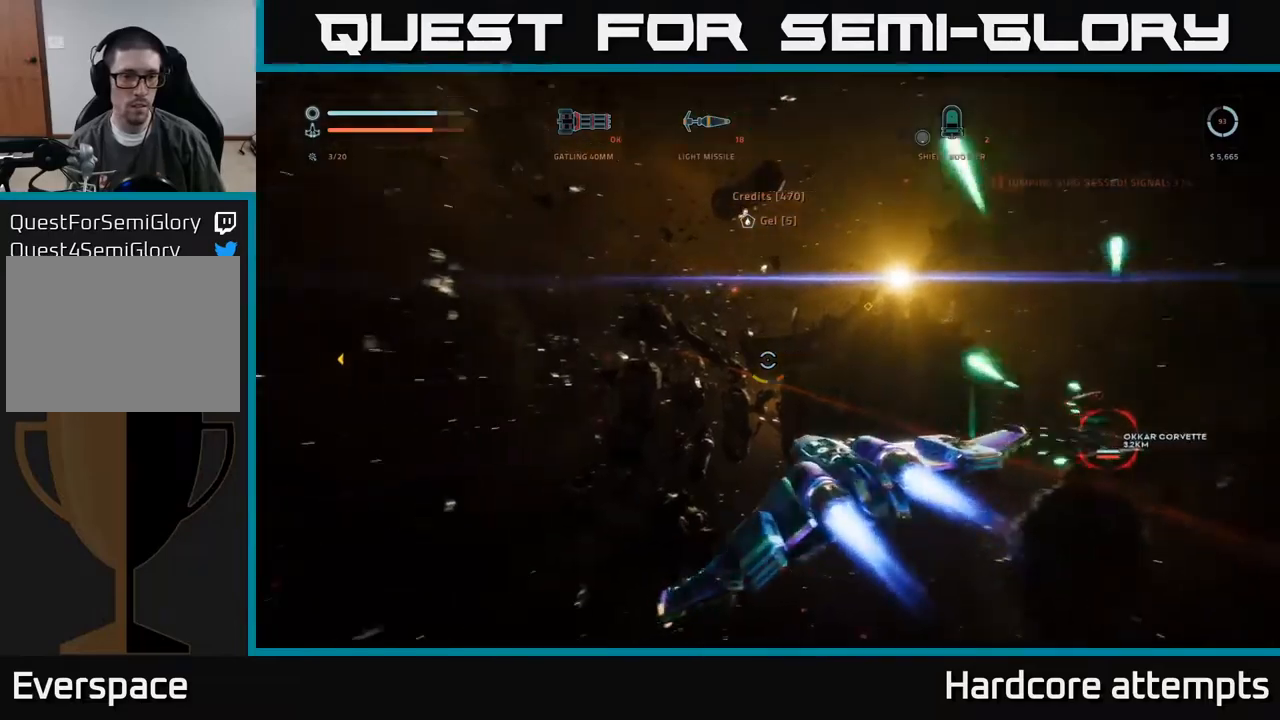
{"buttons": ["X", "L1"], "left_stick": "up", "right_stick": "center", "events": [[83, "R1", "down"], [150, "left_stick", "up"], [167, "R1", "up"], [233, "L1", "down"], [350, "X", "down"]]}
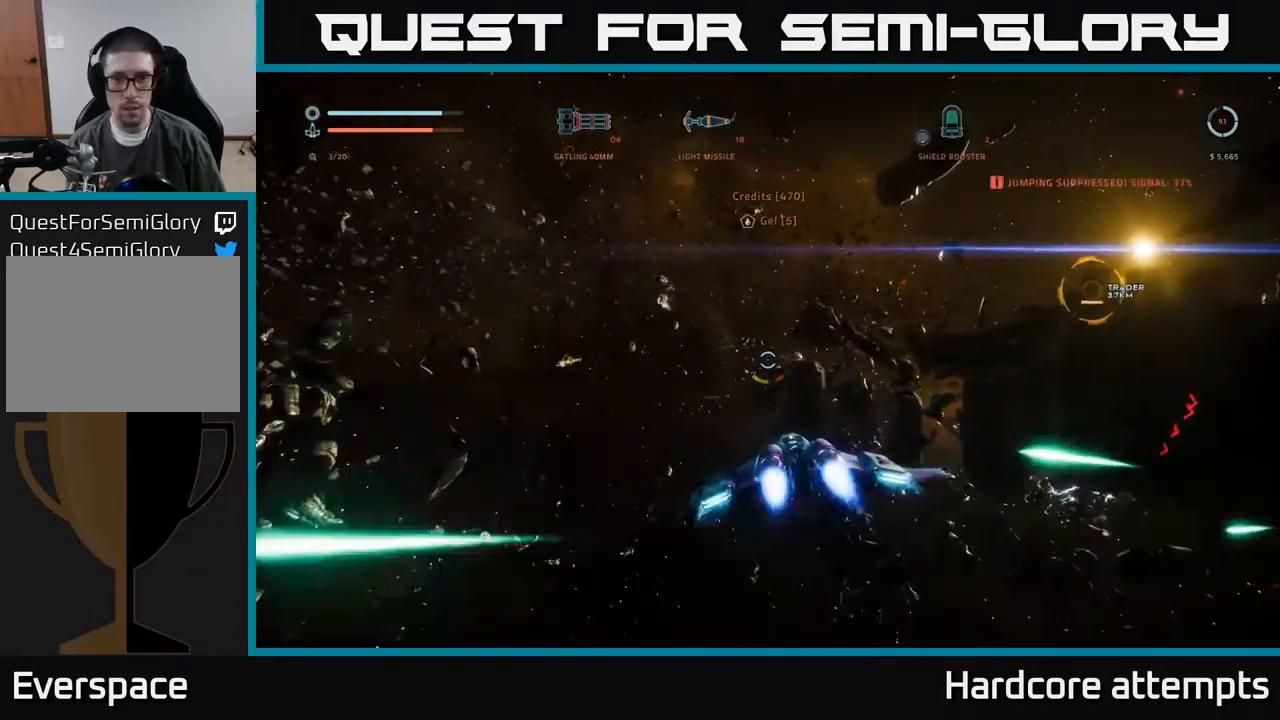
{"buttons": [], "left_stick": "up-left", "right_stick": "center", "events": [[17, "right_stick", "right"], [183, "right_stick", "center"], [267, "left_stick", "up-left"], [433, "X", "up"], [483, "L1", "up"]]}
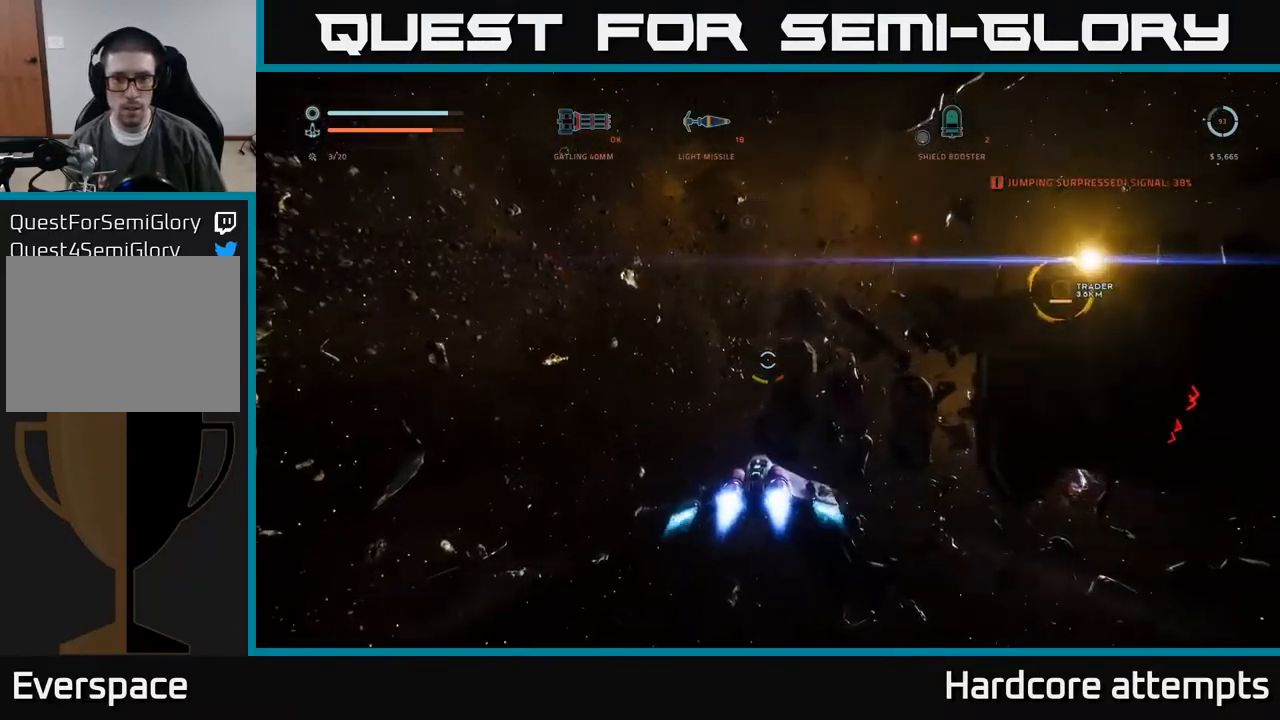
{"buttons": ["A"], "left_stick": "up-left", "right_stick": "up-right", "events": [[117, "A", "down"], [167, "B", "down"], [250, "B", "up"], [300, "right_stick", "right"], [467, "right_stick", "up-right"]]}
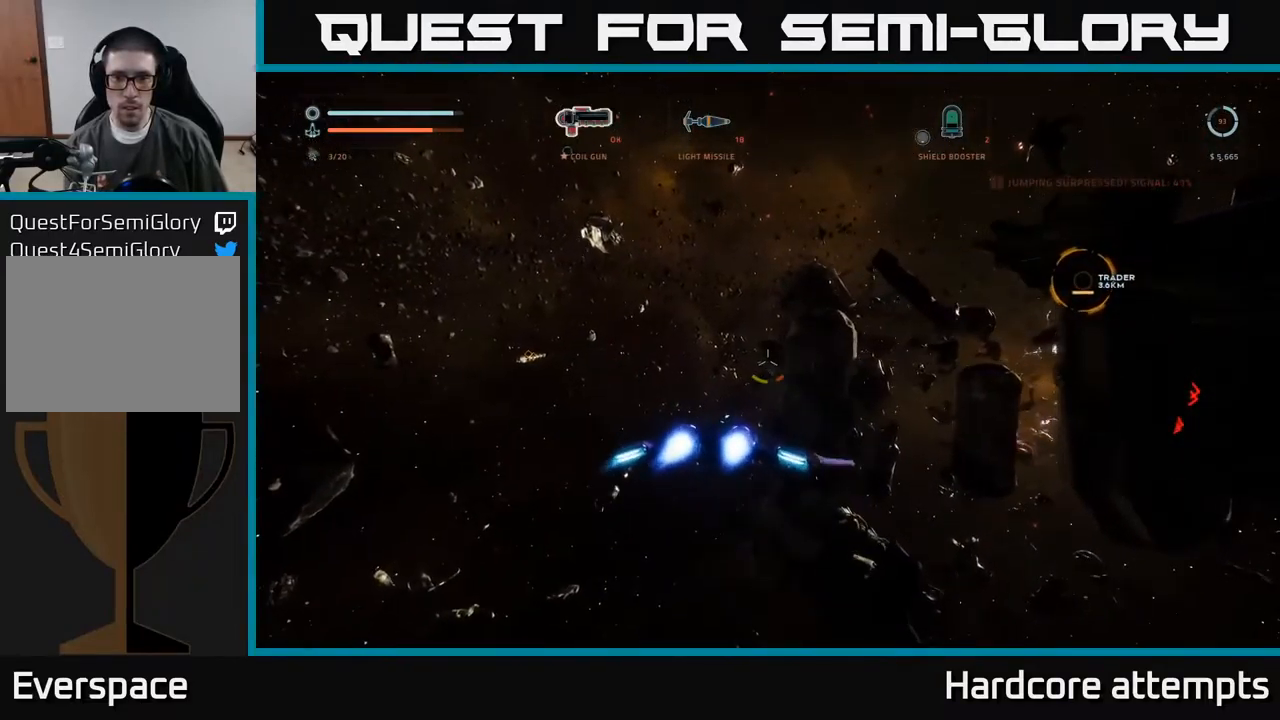
{"buttons": ["A"], "left_stick": "up-left", "right_stick": "center", "events": [[83, "right_stick", "center"]]}
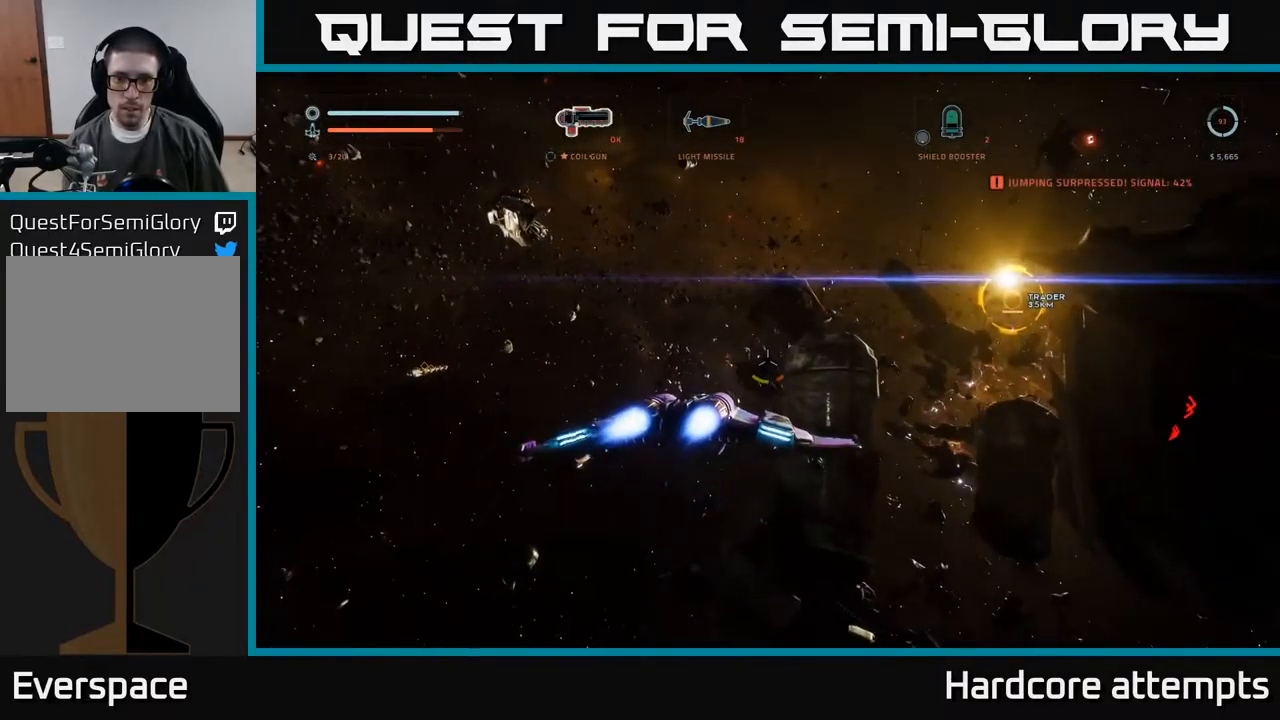
{"buttons": ["L1"], "left_stick": "up-right", "right_stick": "right", "events": [[33, "left_stick", "up"], [67, "L1", "down"], [367, "A", "up"], [467, "left_stick", "up-right"], [483, "right_stick", "right"]]}
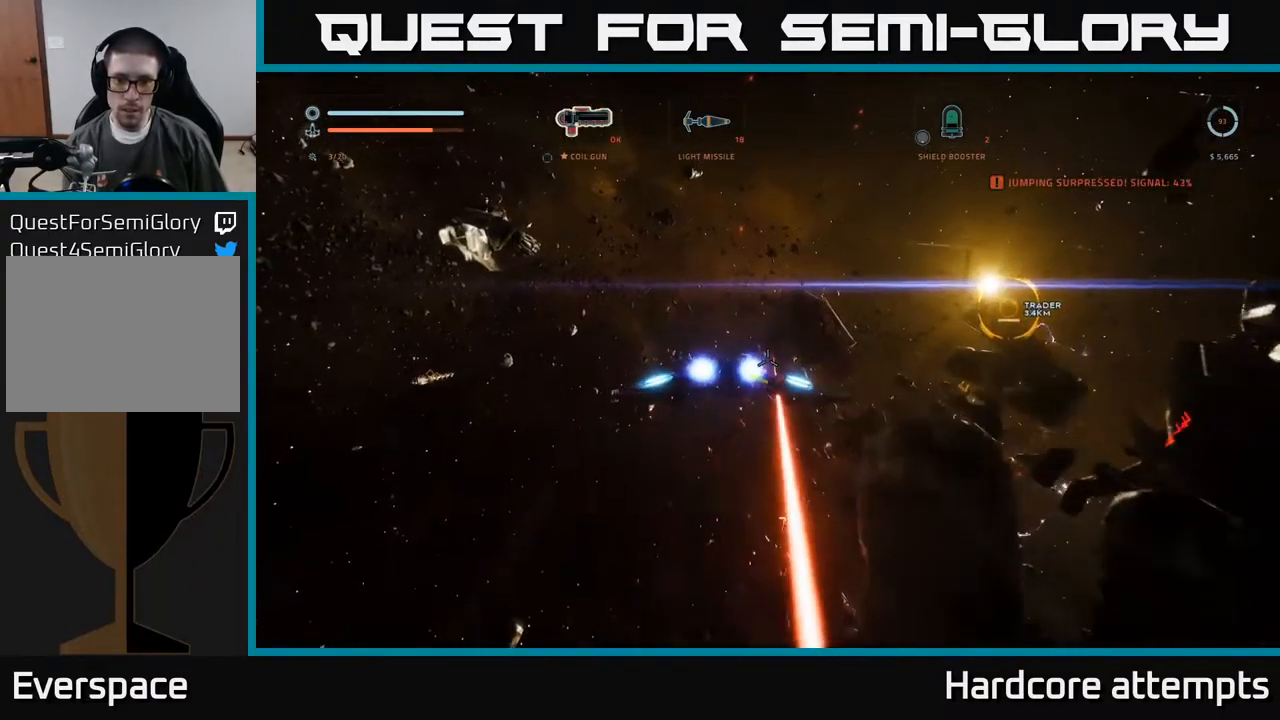
{"buttons": ["L1"], "left_stick": "up-right", "right_stick": "center", "events": [[17, "right_stick", "down-right"], [33, "X", "down"], [100, "L1", "up"], [283, "right_stick", "center"], [333, "L1", "down"], [483, "X", "up"]]}
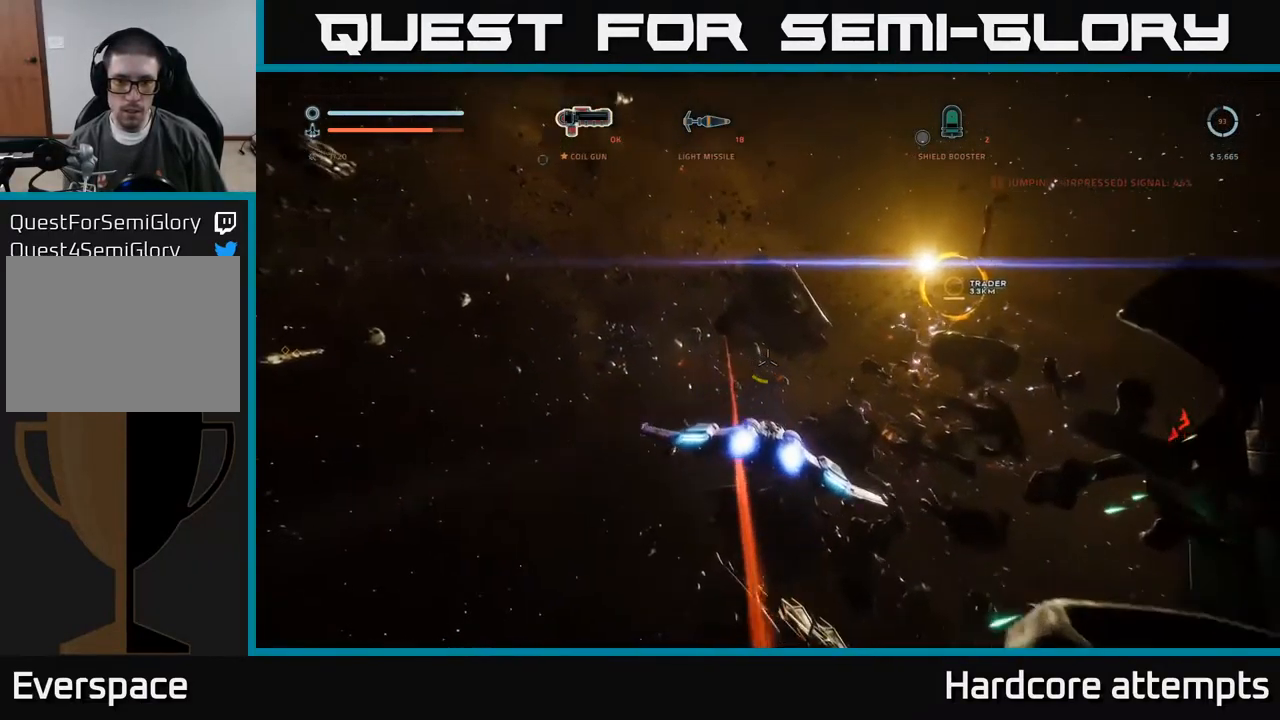
{"buttons": ["X", "L1"], "left_stick": "up-left", "right_stick": "center", "events": [[17, "L1", "up"], [133, "right_stick", "left"], [183, "right_stick", "up-left"], [317, "L1", "down"], [400, "right_stick", "center"], [433, "left_stick", "up-left"], [450, "X", "down"]]}
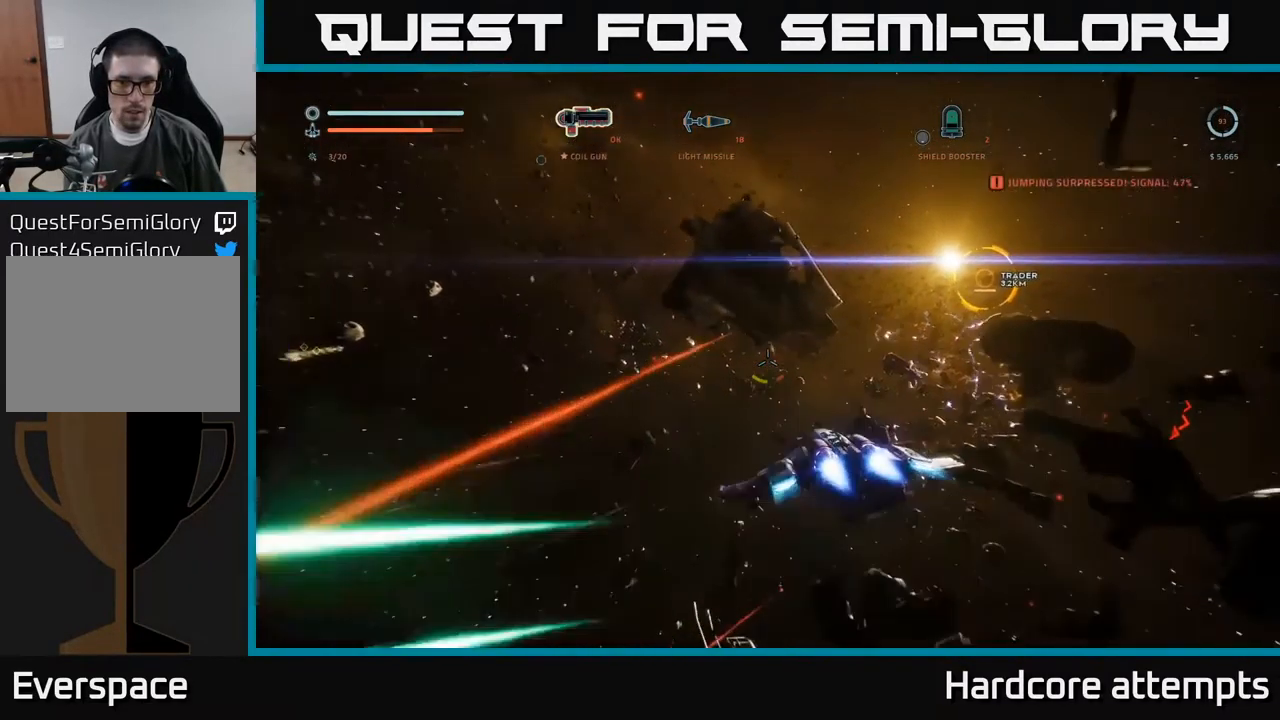
{"buttons": [], "left_stick": "up-left", "right_stick": "center", "events": [[50, "right_stick", "up"], [83, "X", "up"], [117, "L1", "up"], [300, "right_stick", "center"]]}
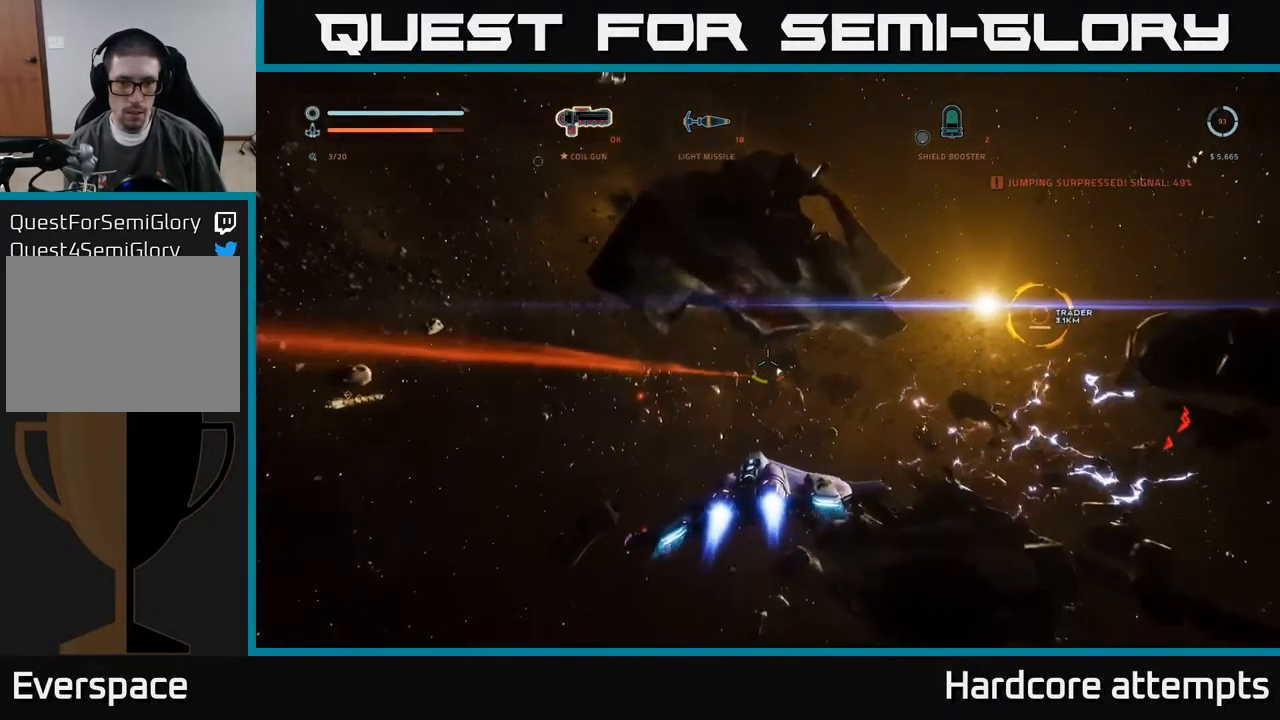
{"buttons": ["X"], "left_stick": "up", "right_stick": "center", "events": [[17, "right_stick", "down"], [50, "X", "down"], [233, "right_stick", "center"], [500, "left_stick", "up"]]}
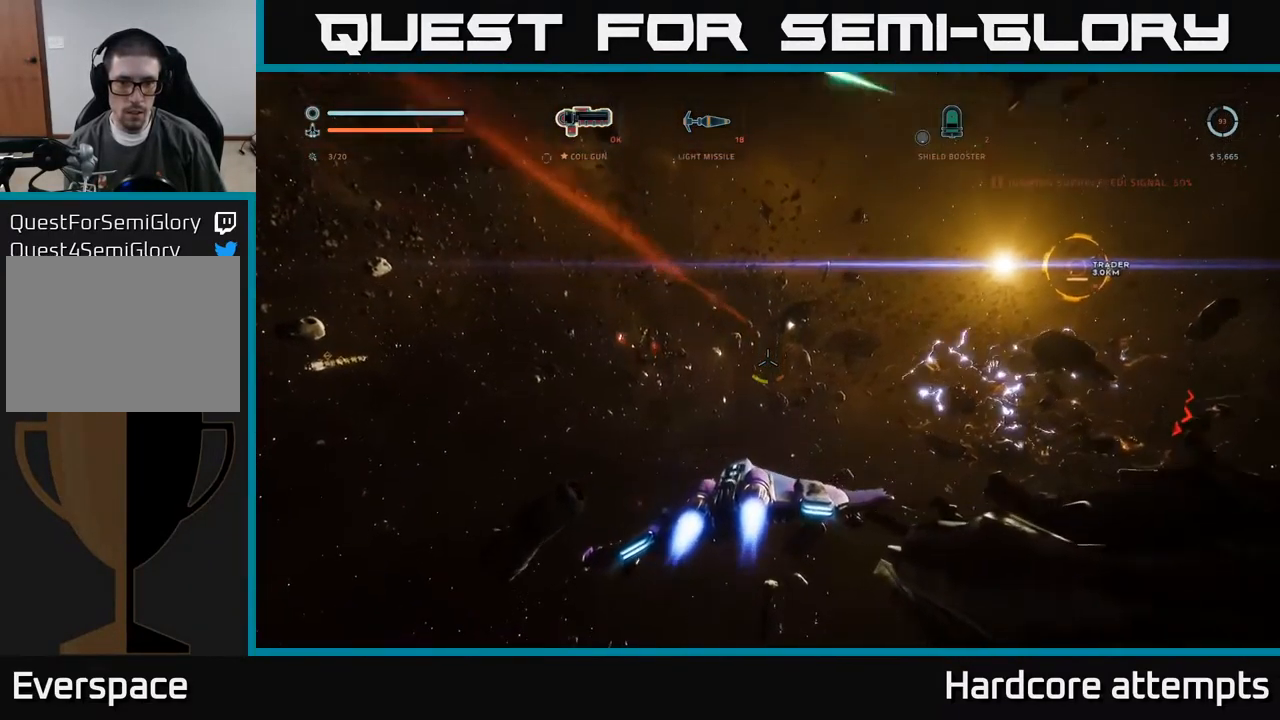
{"buttons": ["X"], "left_stick": "up-left", "right_stick": "down", "events": [[117, "right_stick", "down"], [133, "left_stick", "up-right"], [434, "left_stick", "up-left"]]}
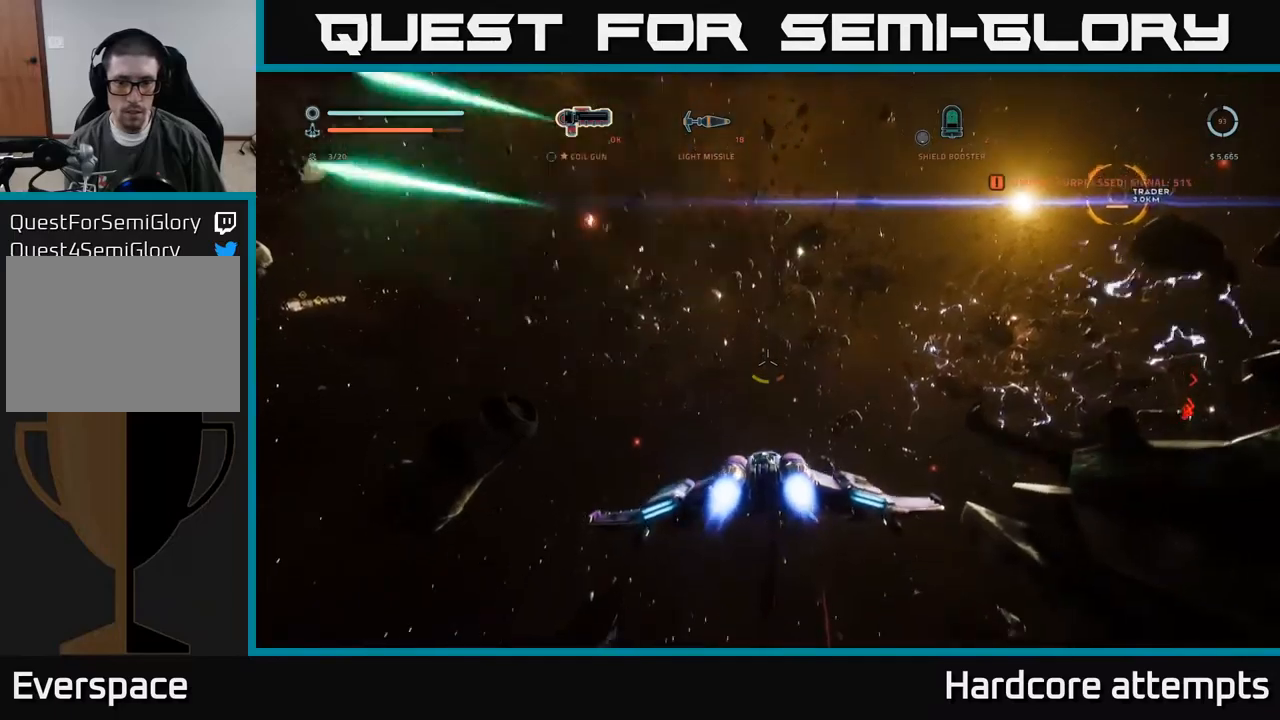
{"buttons": ["L1"], "left_stick": "up-right", "right_stick": "center", "events": [[134, "right_stick", "center"], [150, "L1", "down"], [167, "X", "up"], [167, "left_stick", "up"], [234, "right_stick", "up"], [350, "left_stick", "up-right"], [484, "right_stick", "center"]]}
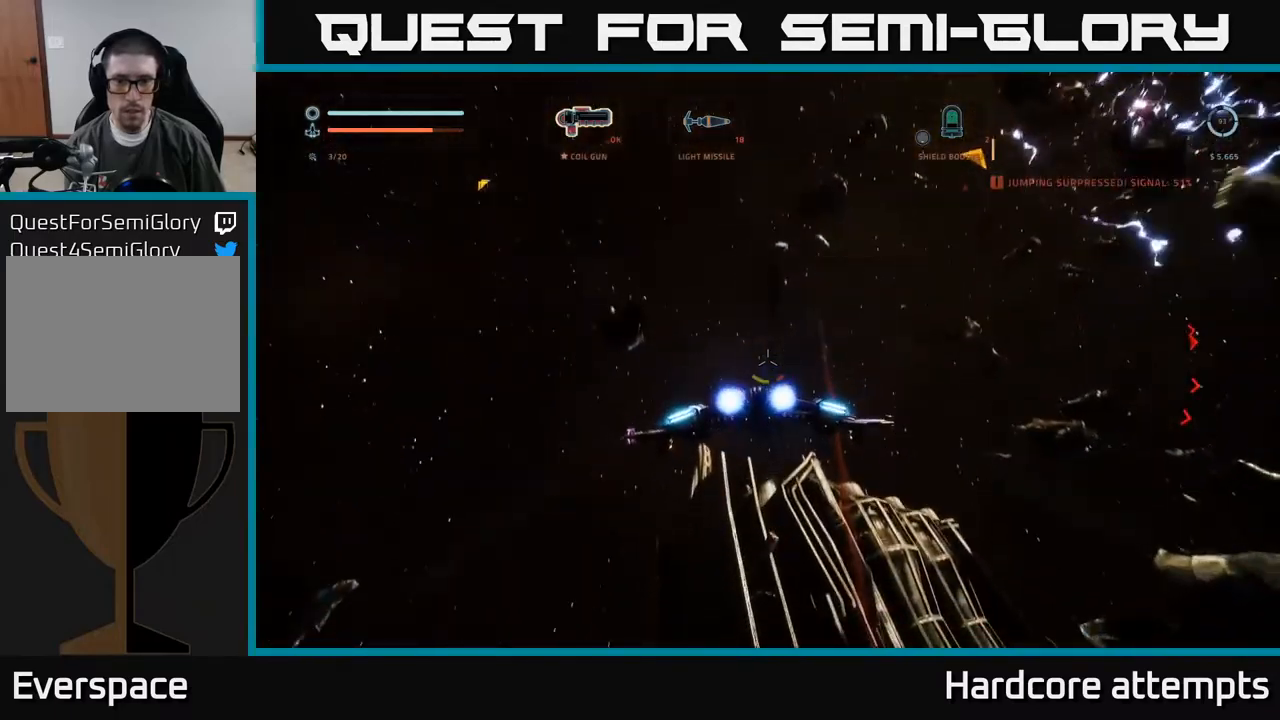
{"buttons": ["L1"], "left_stick": "up", "right_stick": "up-right", "events": [[17, "left_stick", "up"], [200, "right_stick", "up"], [267, "right_stick", "up-right"]]}
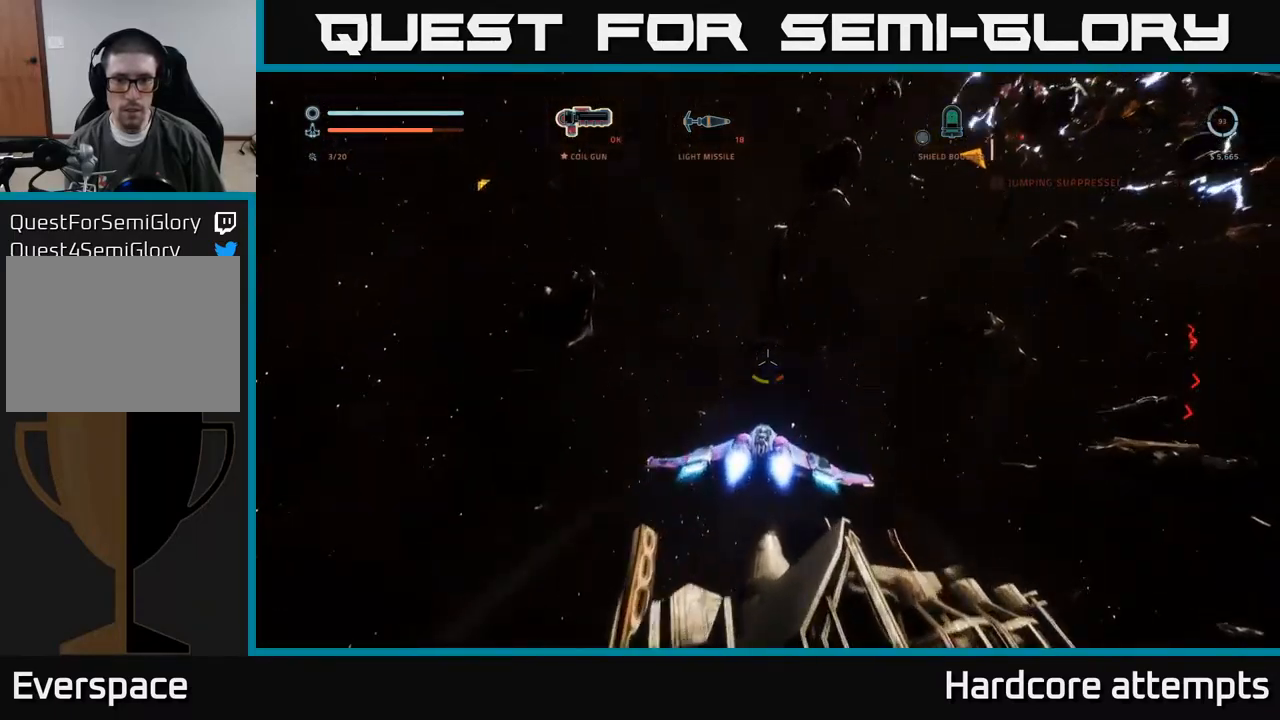
{"buttons": ["X", "L1"], "left_stick": "up", "right_stick": "center", "events": [[67, "right_stick", "center"], [300, "X", "down"]]}
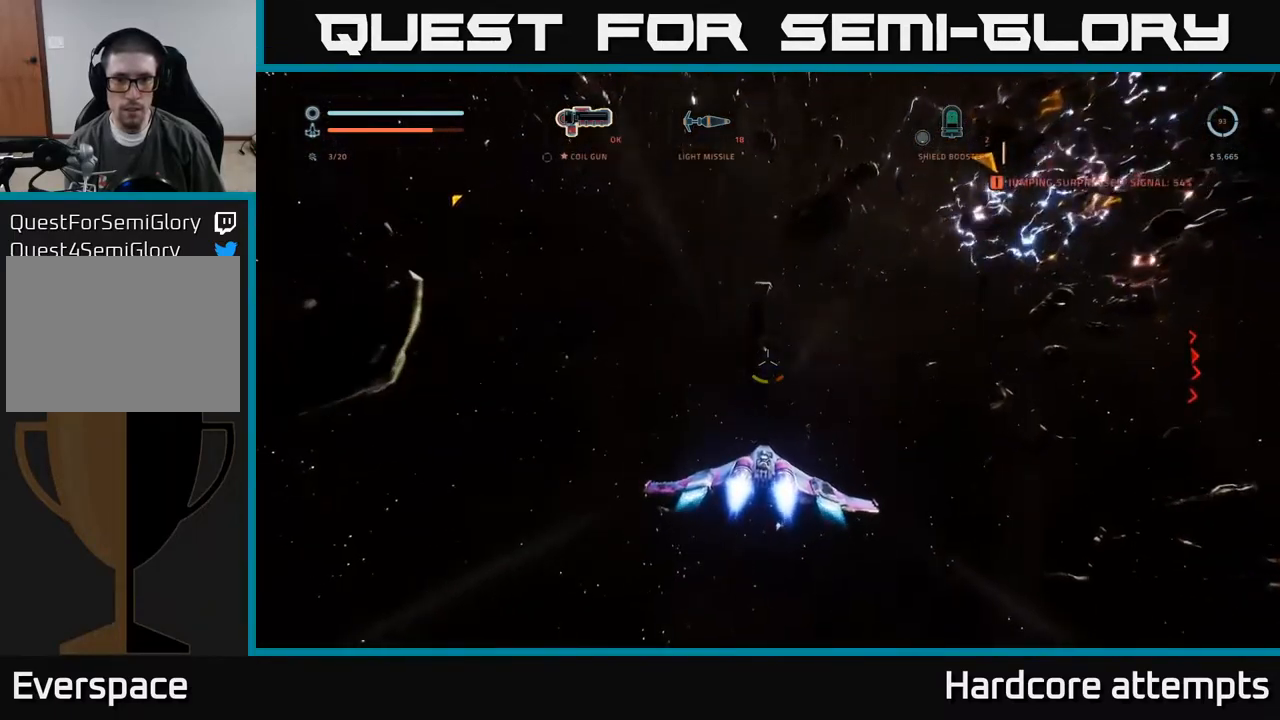
{"buttons": ["L1"], "left_stick": "up-right", "right_stick": "center", "events": [[84, "X", "up"], [150, "right_stick", "up-right"], [317, "right_stick", "center"], [367, "left_stick", "up-right"]]}
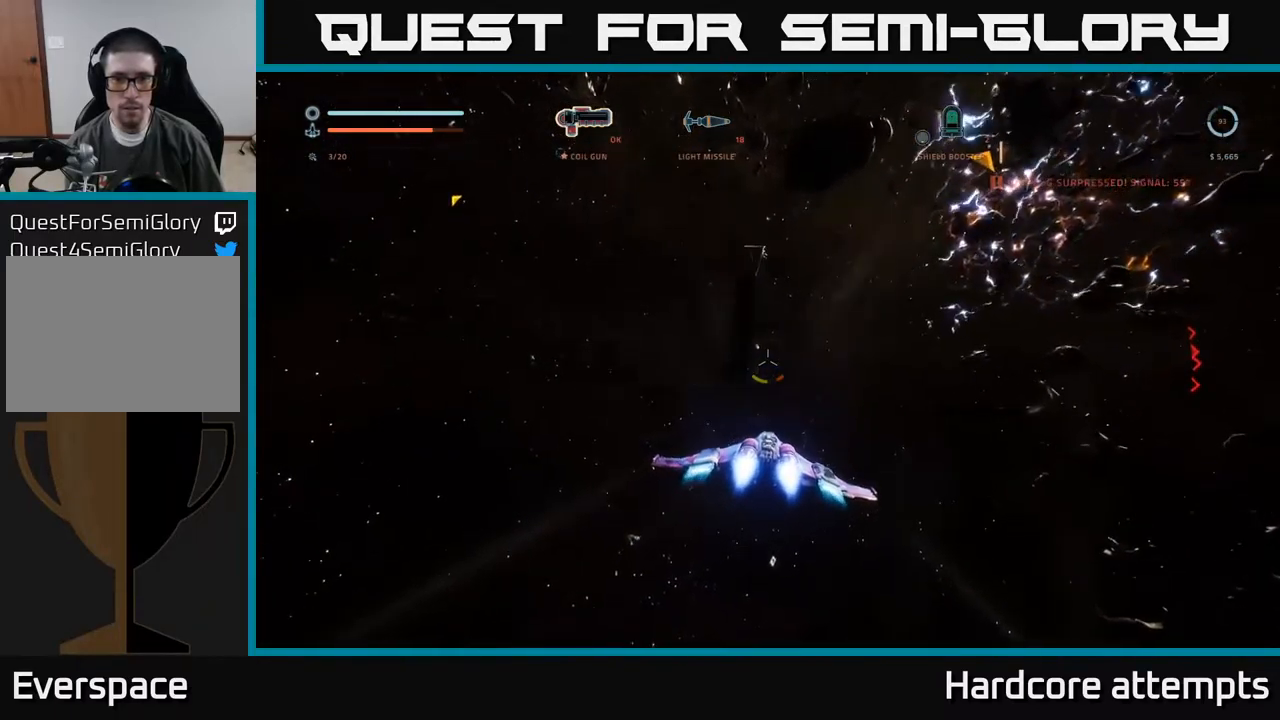
{"buttons": ["A"], "left_stick": "right", "right_stick": "center", "events": [[17, "left_stick", "right"], [84, "X", "down"], [167, "X", "up"], [384, "A", "down"], [384, "L1", "up"]]}
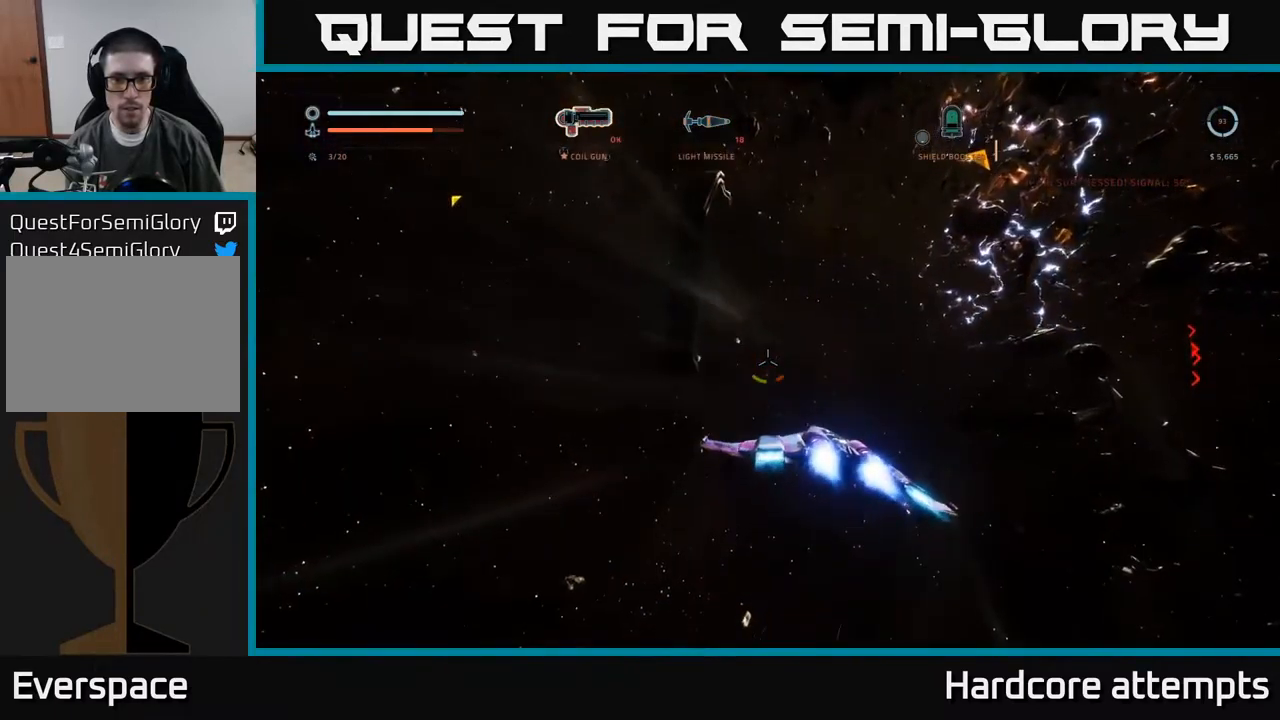
{"buttons": ["A", "L1"], "left_stick": "up-right", "right_stick": "down", "events": [[234, "left_stick", "up-right"], [434, "right_stick", "down"], [484, "L1", "down"]]}
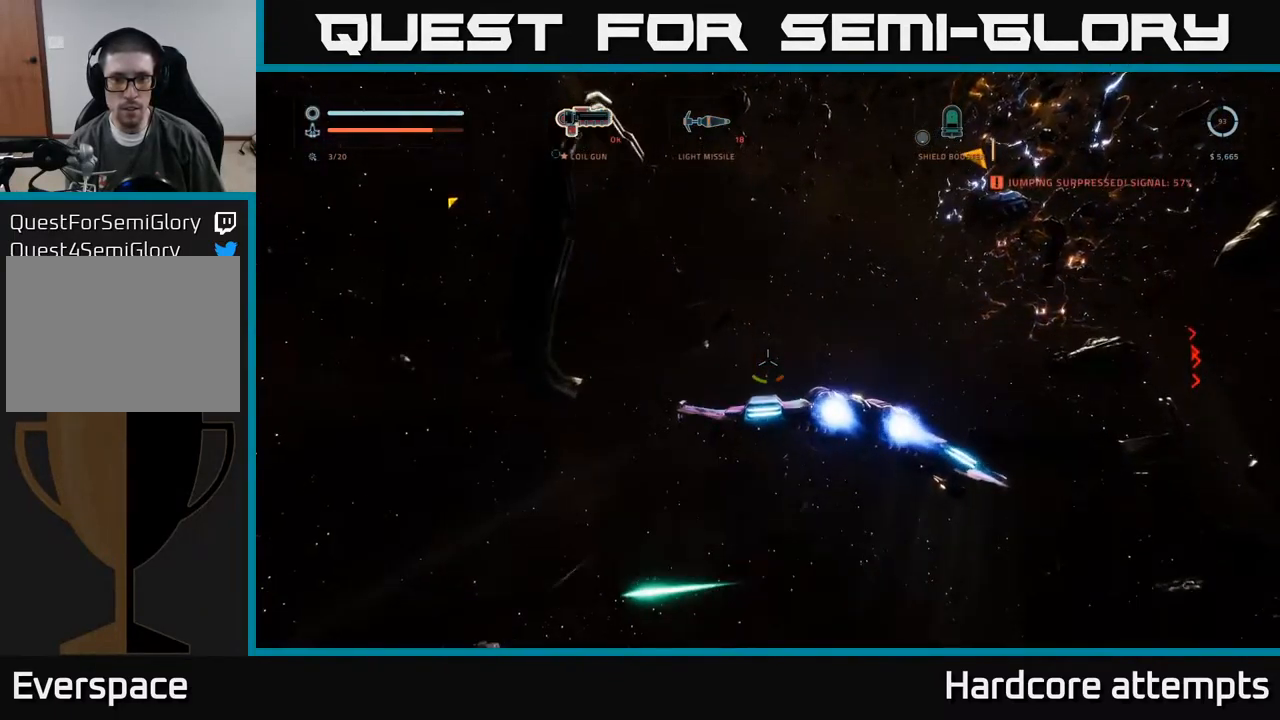
{"buttons": ["X", "L1"], "left_stick": "up-left", "right_stick": "center", "events": [[84, "A", "up"], [84, "left_stick", "up"], [117, "right_stick", "center"], [234, "X", "down"], [400, "left_stick", "up-left"]]}
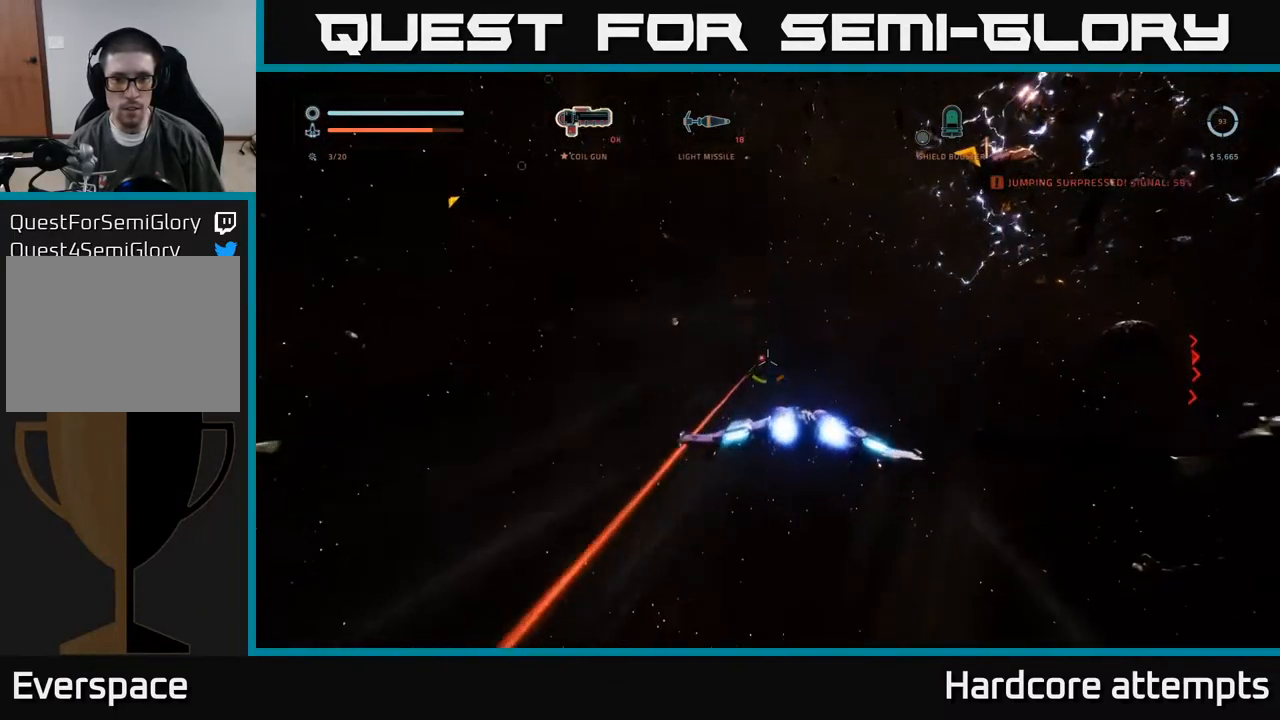
{"buttons": [], "left_stick": "up", "right_stick": "center", "events": [[150, "right_stick", "up-left"], [200, "X", "up"], [267, "left_stick", "up"], [284, "right_stick", "center"], [417, "L1", "up"]]}
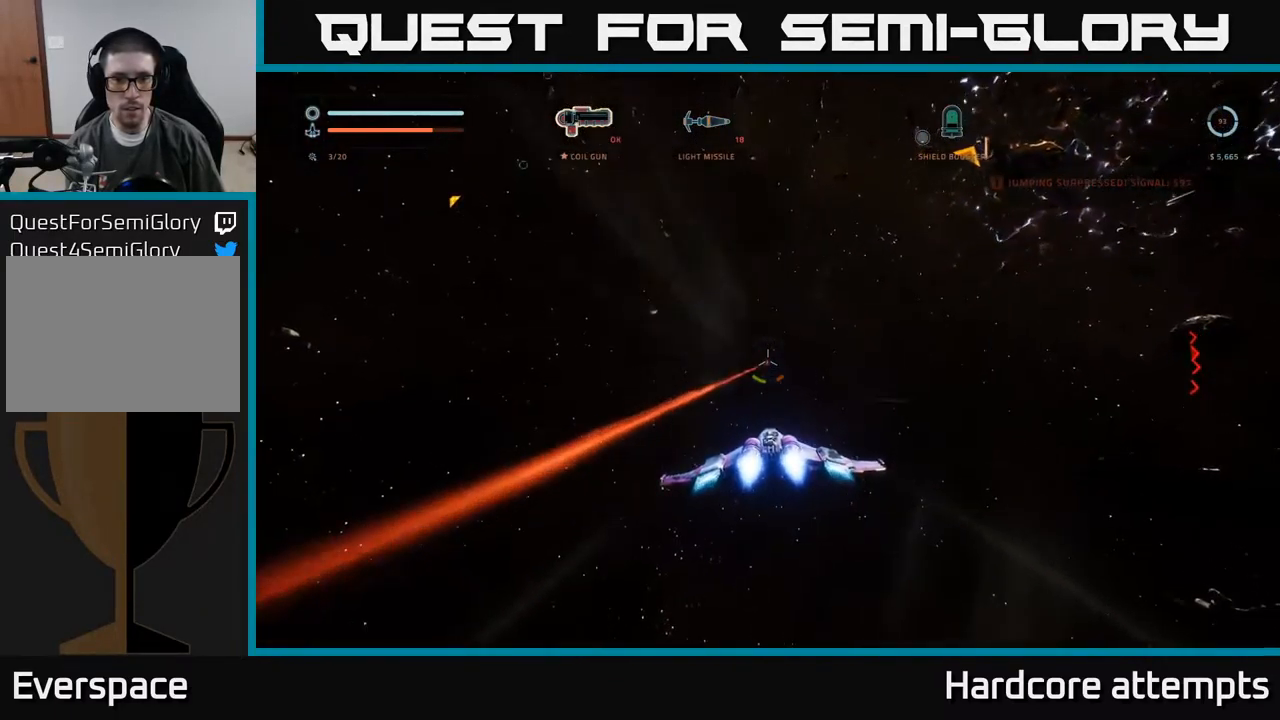
{"buttons": [], "left_stick": "up", "right_stick": "center", "events": [[117, "R2", "down"], [217, "R2", "up"], [334, "right_stick", "down-right"], [400, "right_stick", "center"]]}
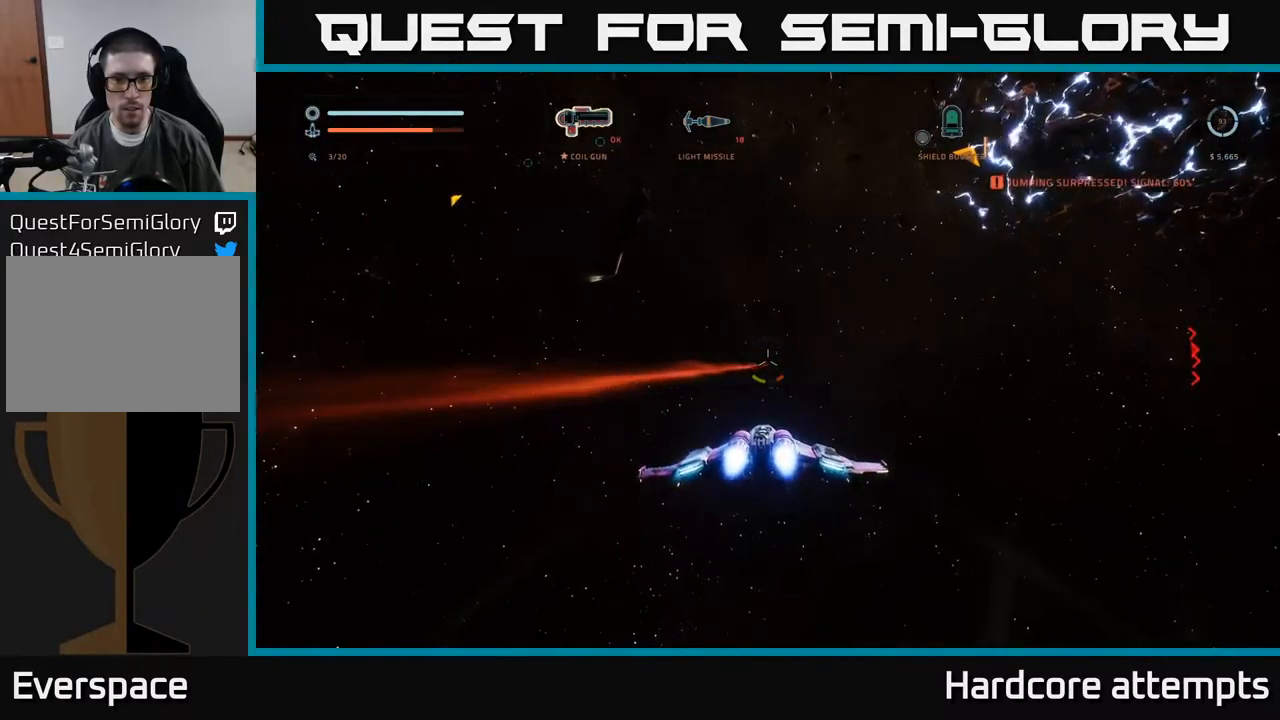
{"buttons": [], "left_stick": "up", "right_stick": "center", "events": [[67, "R2", "down"], [117, "R2", "up"], [300, "right_stick", "left"], [367, "right_stick", "center"]]}
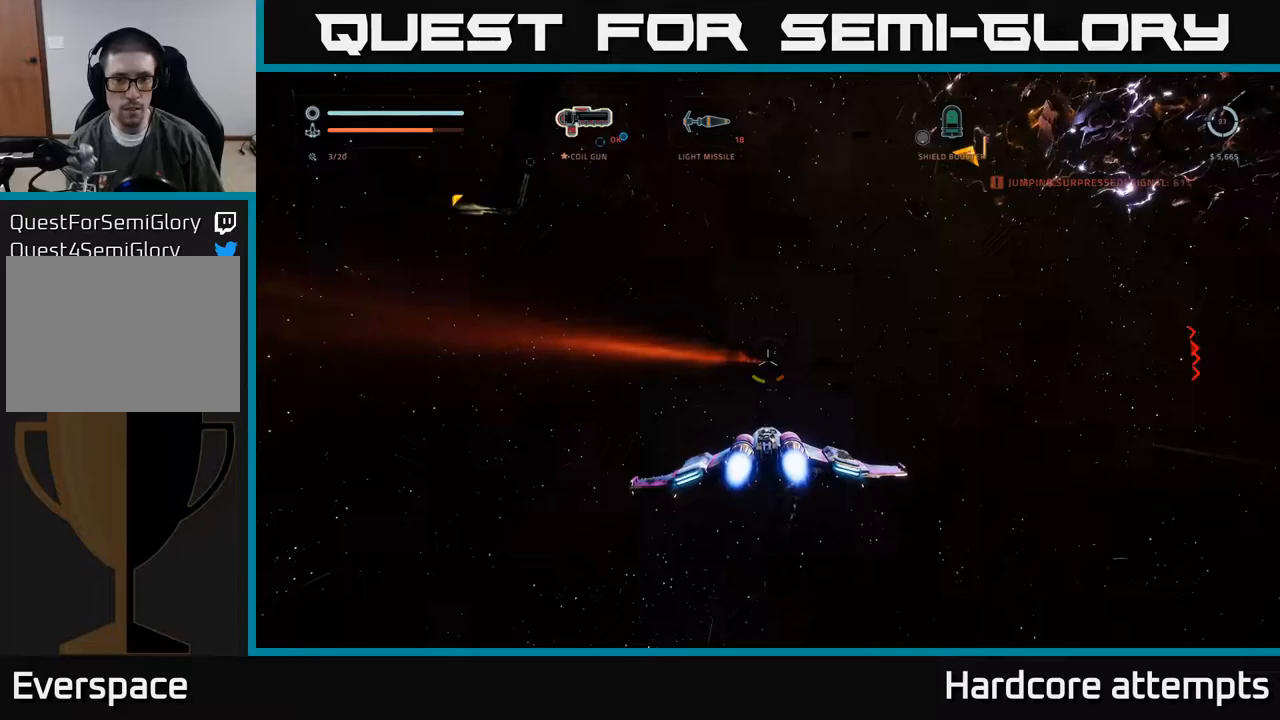
{"buttons": ["R2"], "left_stick": "up", "right_stick": "center", "events": [[67, "X", "down"], [150, "right_stick", "up-left"], [200, "X", "up"], [233, "R2", "down"], [233, "right_stick", "center"], [317, "R2", "up"], [467, "R2", "down"]]}
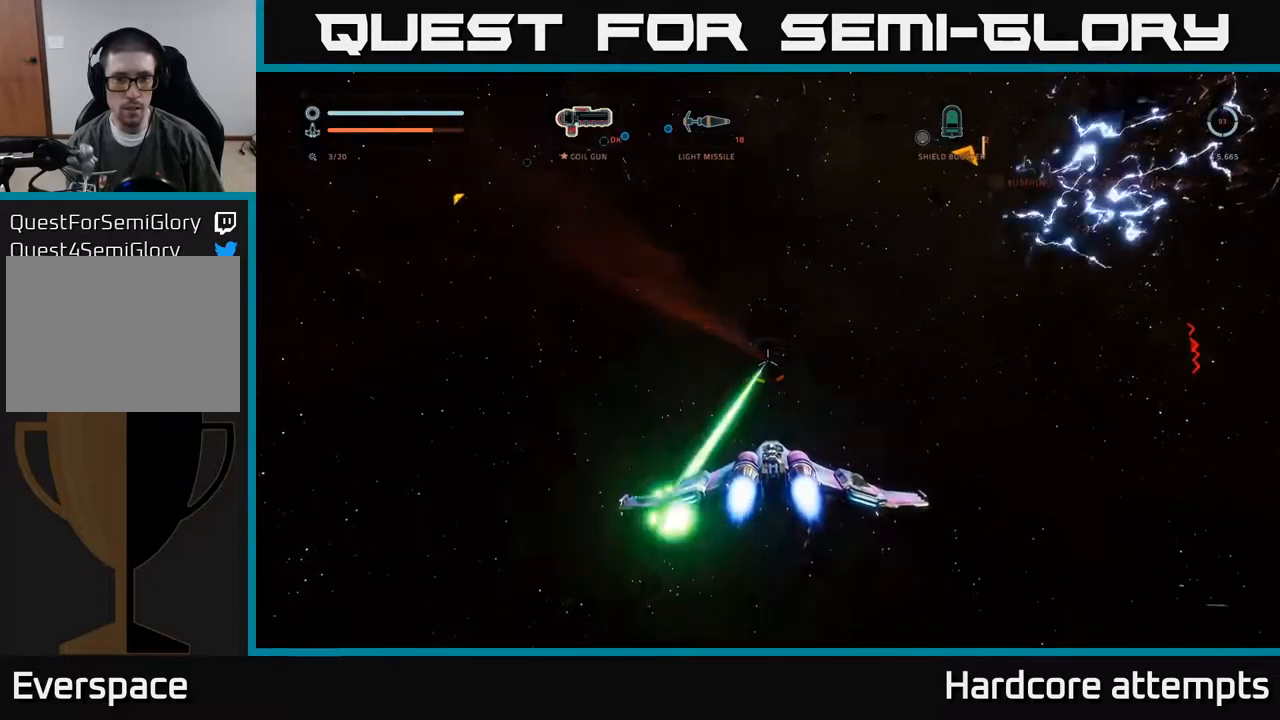
{"buttons": ["X", "L1"], "left_stick": "up-left", "right_stick": "down", "events": [[67, "R2", "up"], [83, "right_stick", "up-right"], [167, "A", "down"], [217, "right_stick", "center"], [250, "R2", "down"], [333, "A", "up"], [333, "R2", "up"], [350, "L1", "down"], [383, "left_stick", "up-left"], [417, "L1", "up"], [417, "R2", "down"], [417, "right_stick", "down"], [483, "L1", "down"], [483, "R2", "up"], [483, "X", "down"]]}
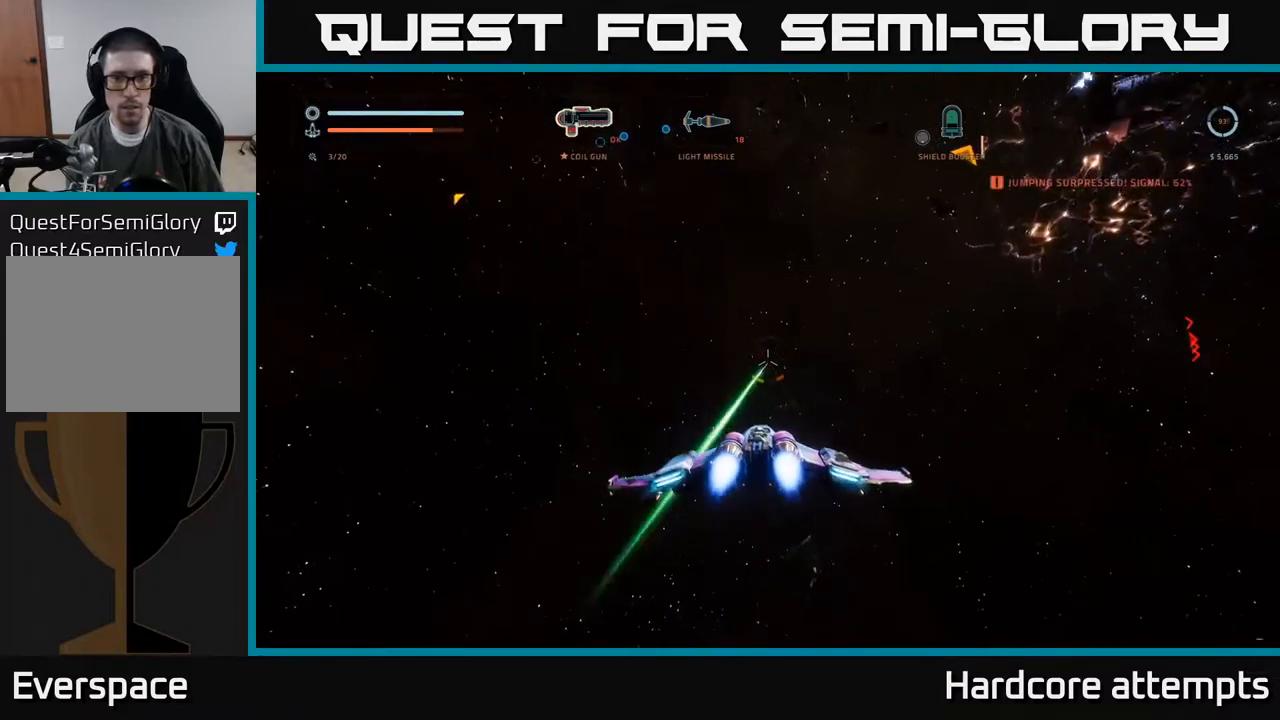
{"buttons": ["X"], "left_stick": "left", "right_stick": "center", "events": [[33, "right_stick", "center"], [50, "left_stick", "left"], [150, "L1", "up"]]}
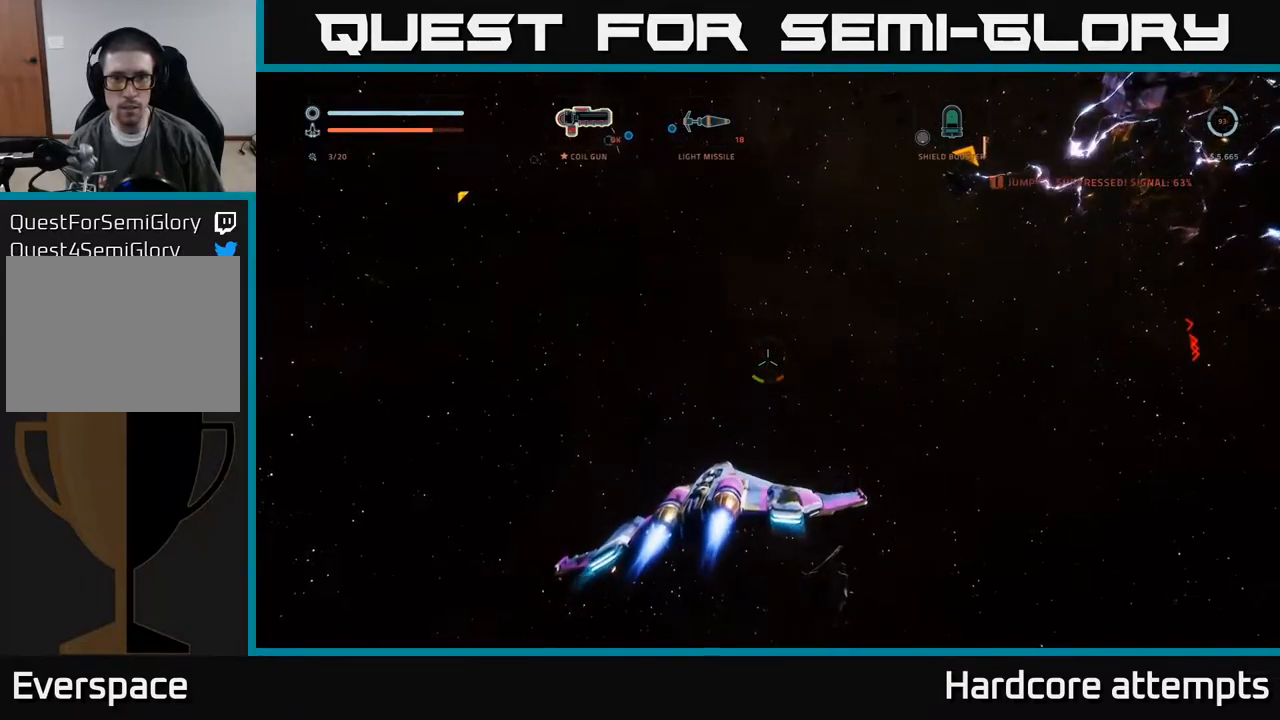
{"buttons": ["A"], "left_stick": "down-left", "right_stick": "center", "events": [[50, "X", "up"], [167, "right_stick", "up-right"], [300, "left_stick", "down-left"], [367, "right_stick", "center"], [383, "A", "down"]]}